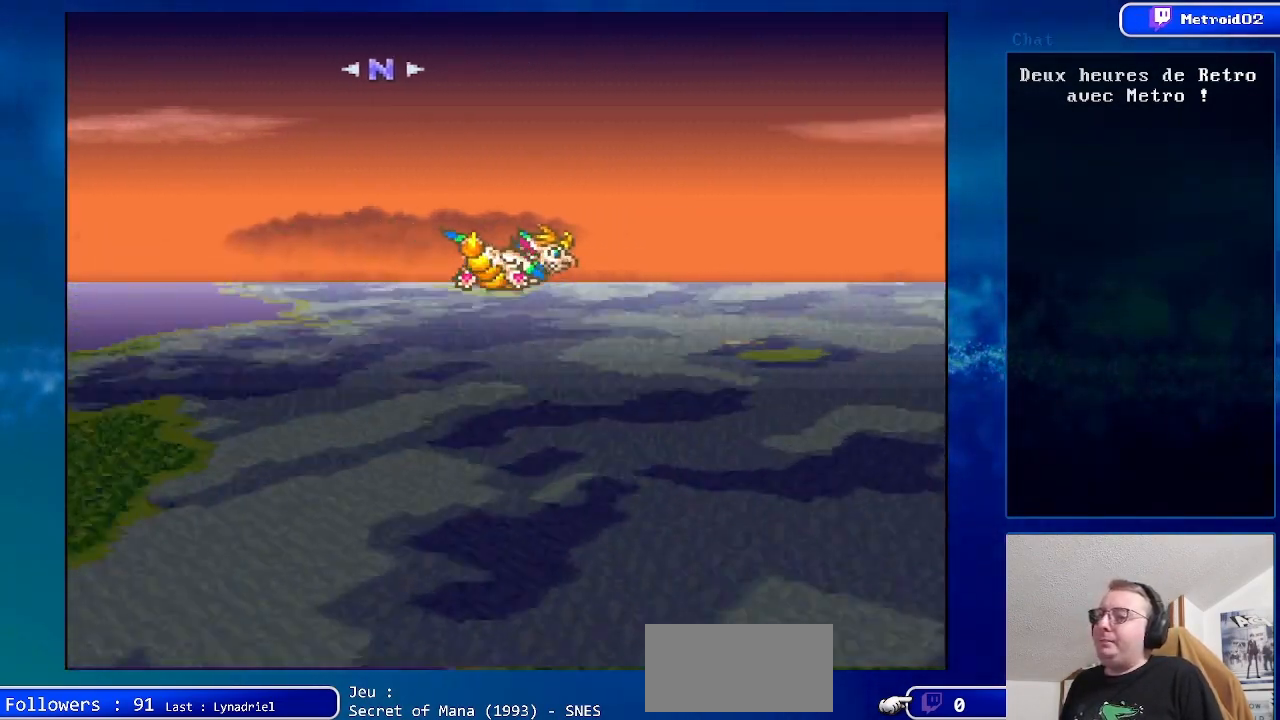
Gameplay with a controller (Nintendo layout); each line is a JSON object with the inputs held at the frame after it. "events" lists button and stick changes between this image and that frame as [ms after this image, input, new state], when the widget could be followed in between. Not read: L3 R3.
{"buttons": ["DPAD_UP", "DPAD_RIGHT"], "events": []}
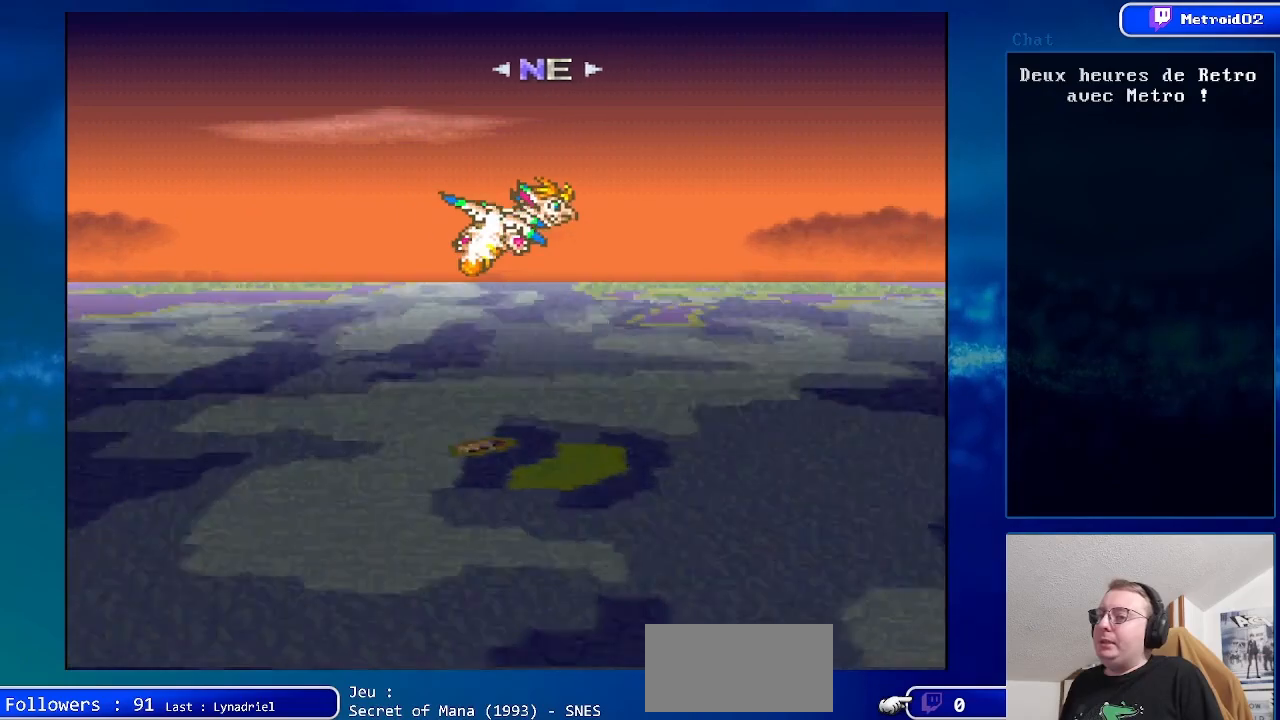
{"buttons": ["DPAD_UP"], "events": [[183, "DPAD_RIGHT", "up"]]}
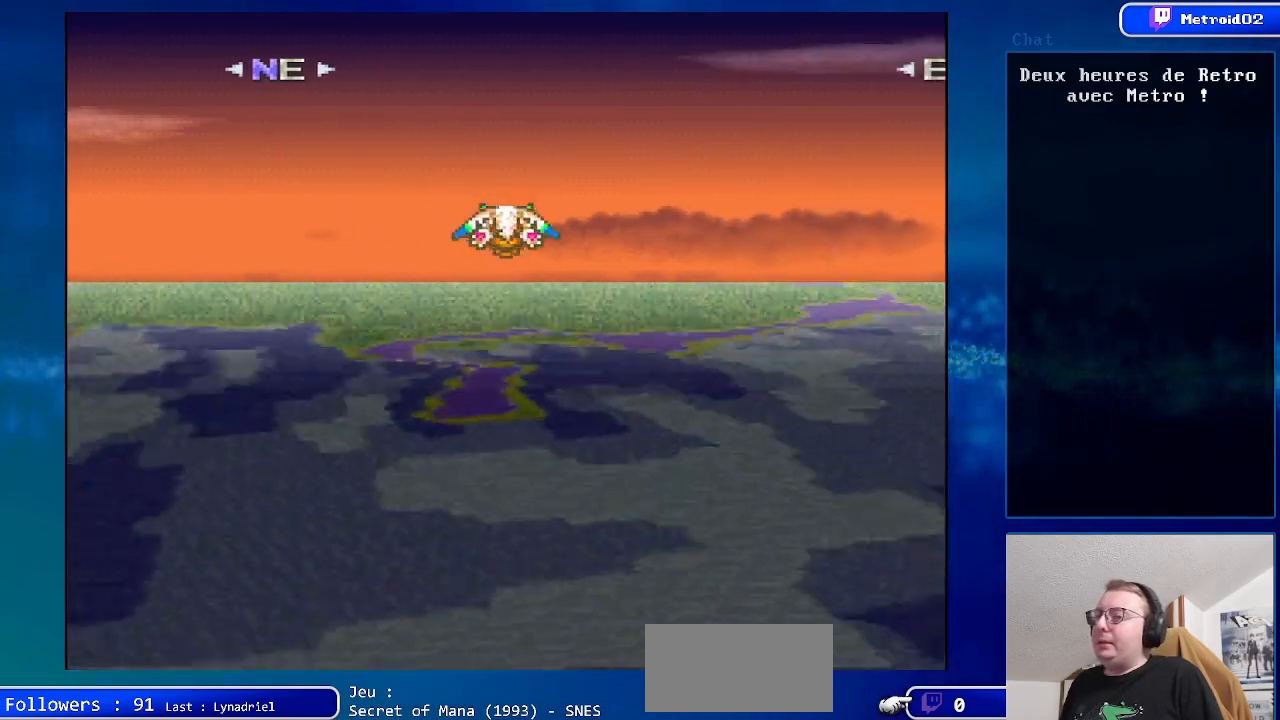
{"buttons": ["DPAD_UP"], "events": [[133, "DPAD_LEFT", "down"], [250, "DPAD_LEFT", "up"]]}
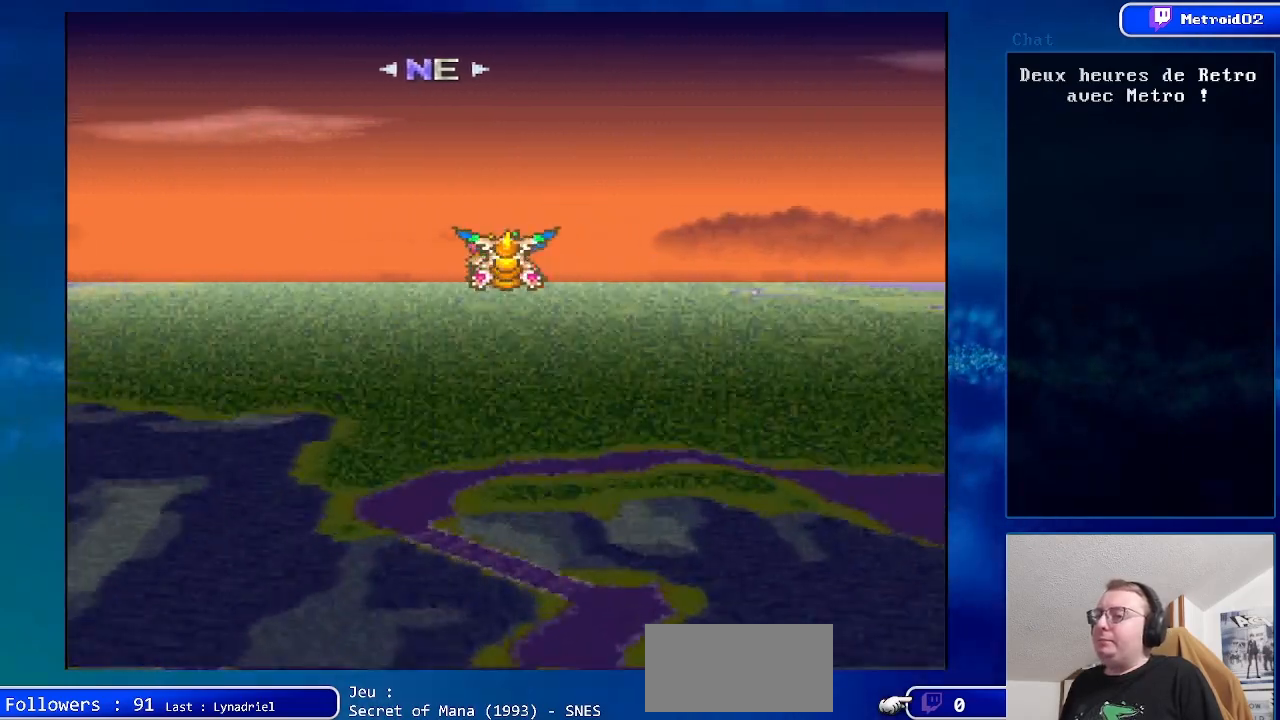
{"buttons": ["DPAD_UP"], "events": []}
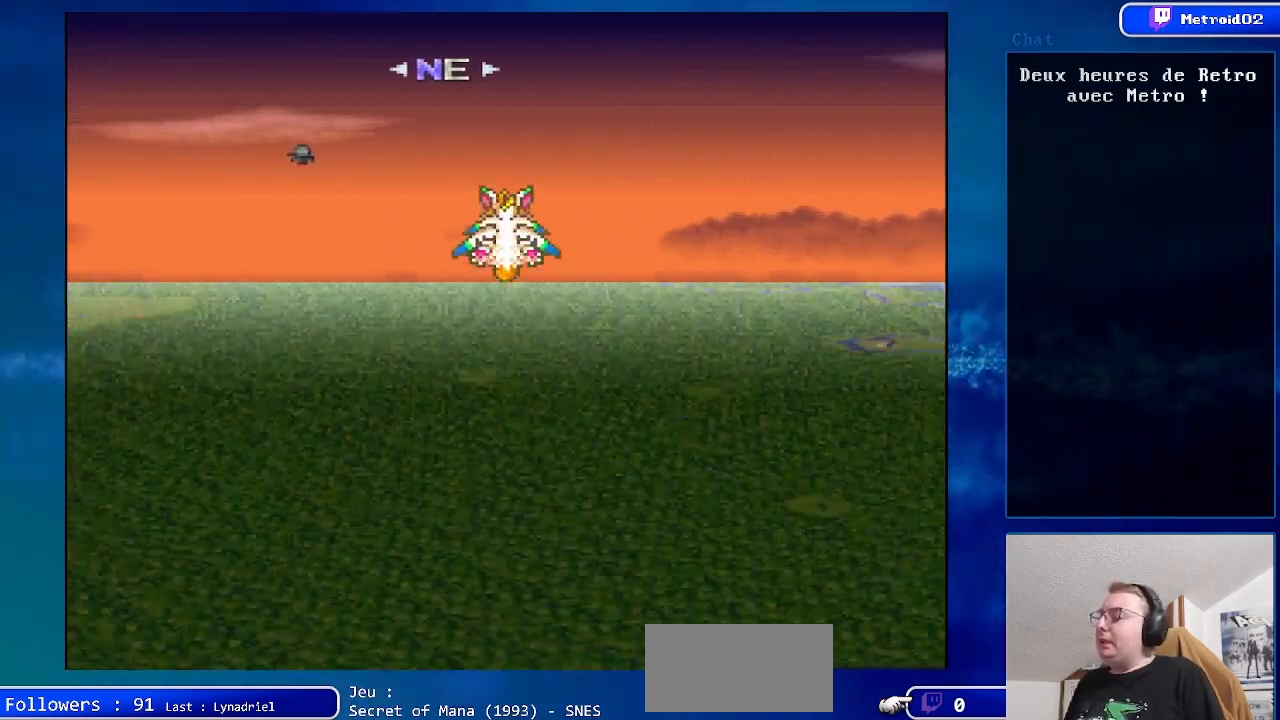
{"buttons": ["DPAD_UP"], "events": []}
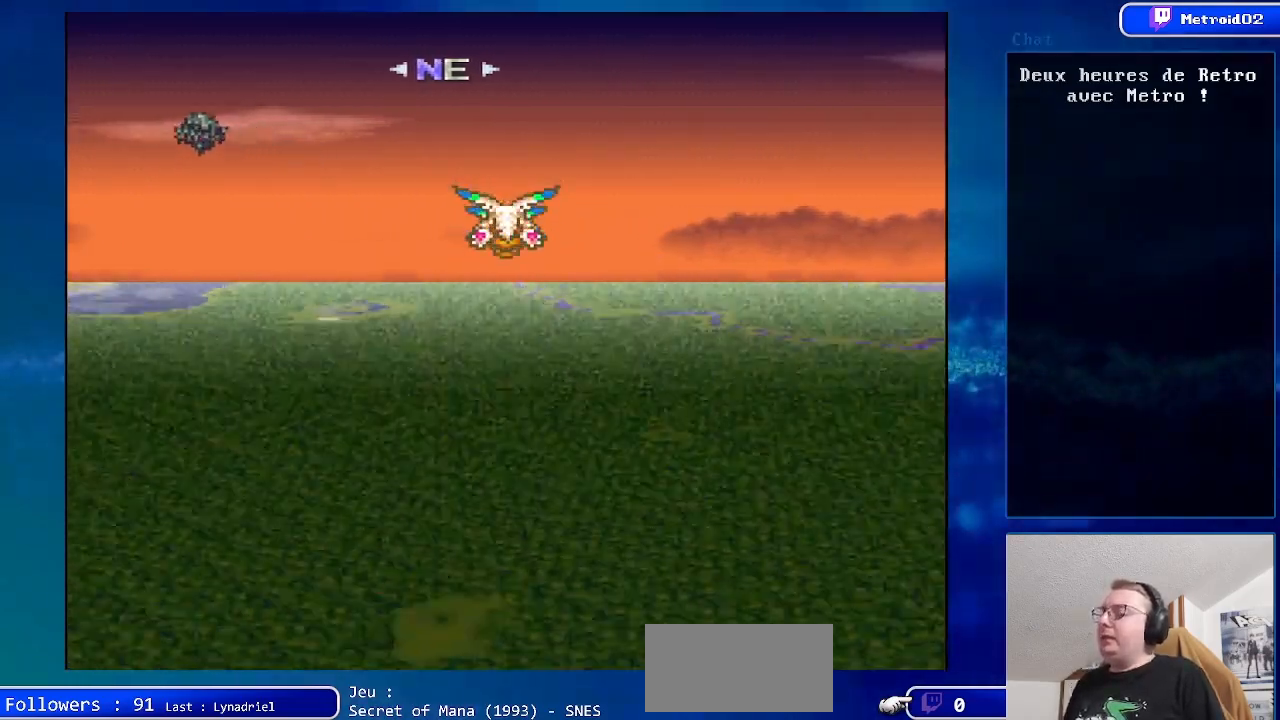
{"buttons": ["DPAD_UP"], "events": []}
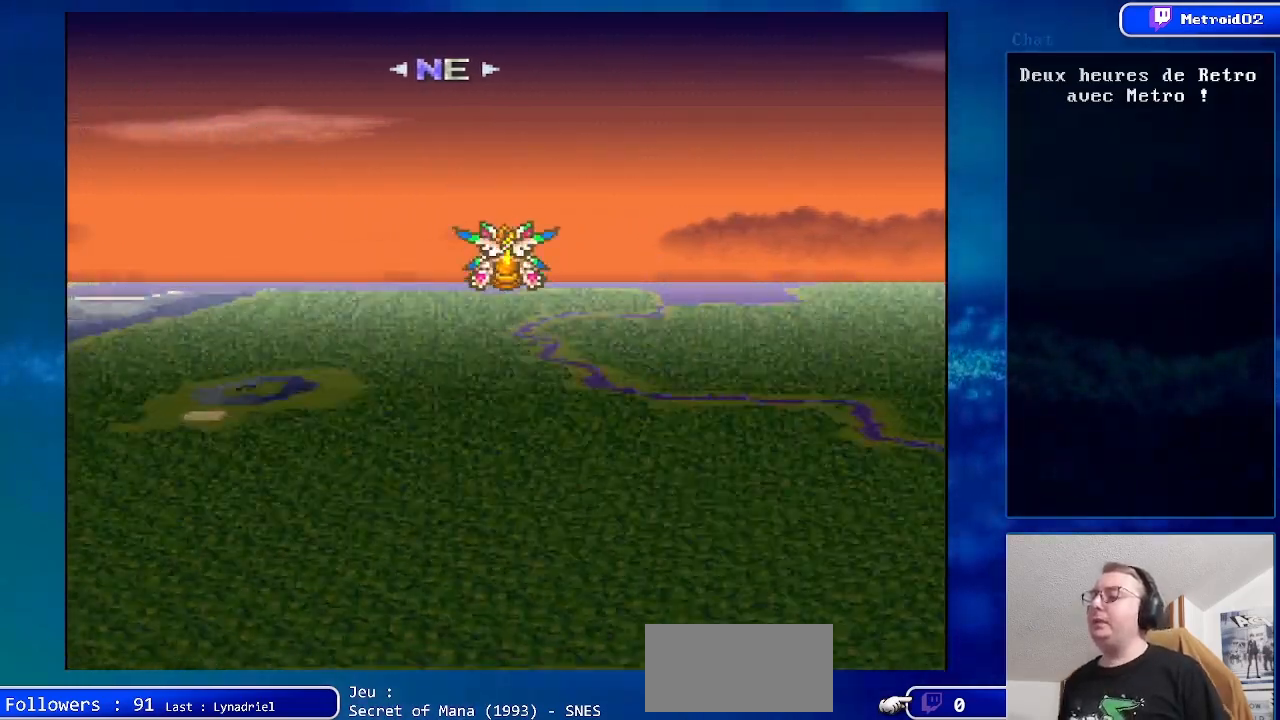
{"buttons": ["DPAD_UP"], "events": []}
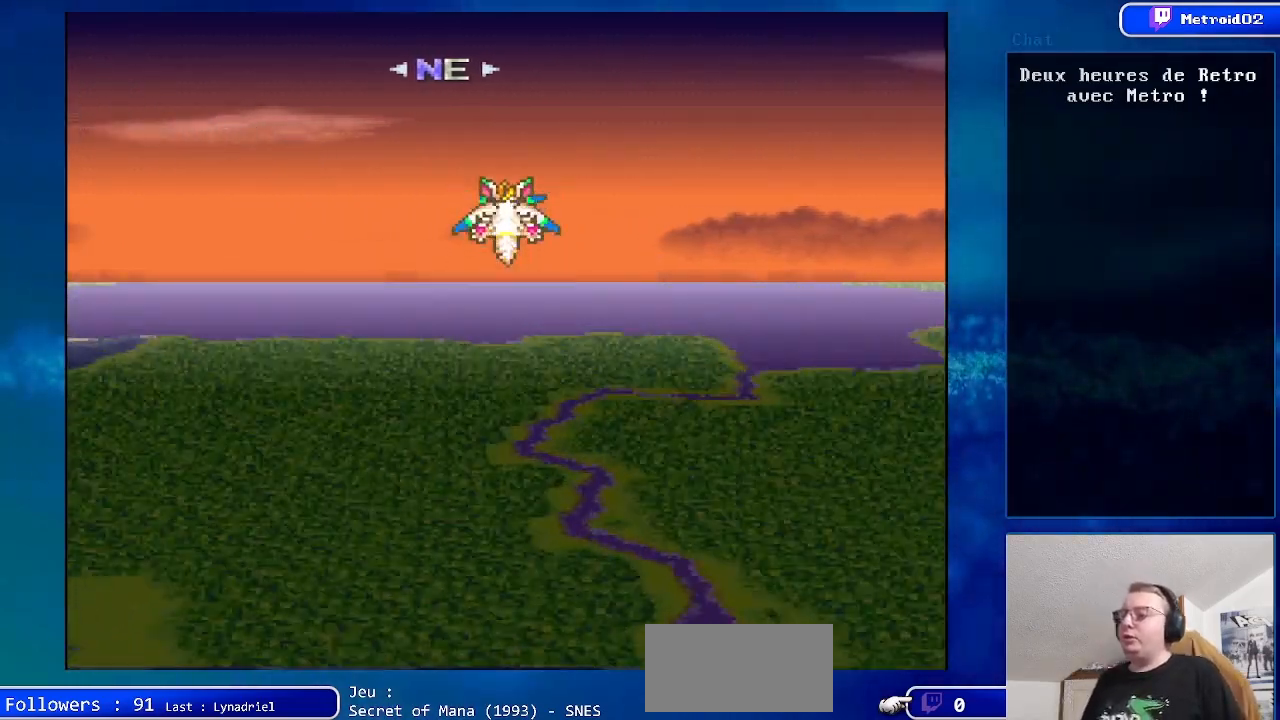
{"buttons": ["DPAD_UP"], "events": []}
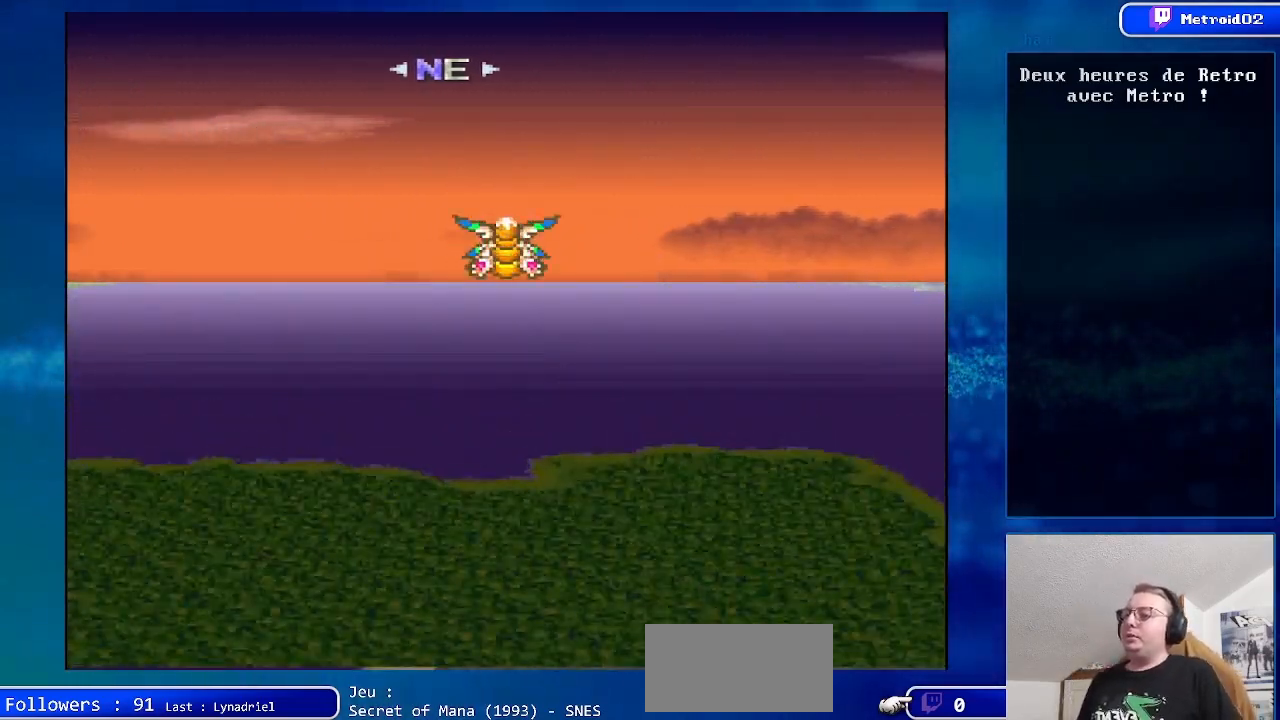
{"buttons": ["DPAD_UP"], "events": []}
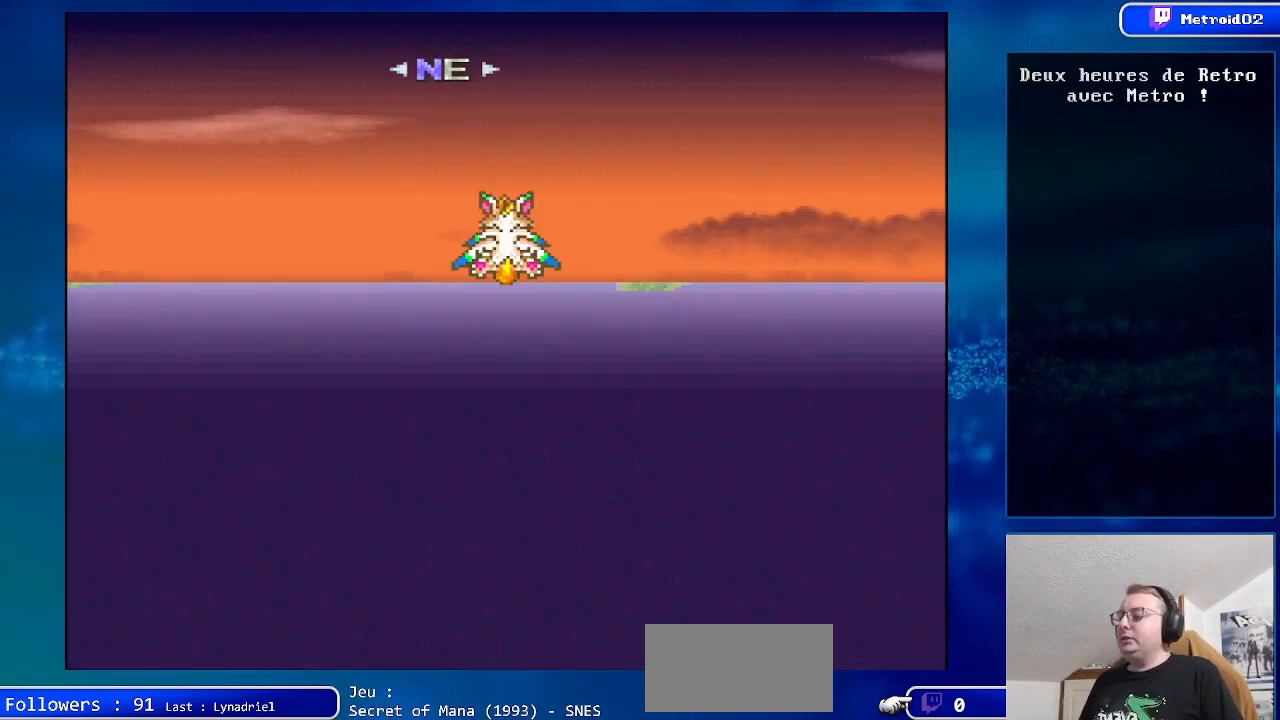
{"buttons": ["DPAD_UP"], "events": []}
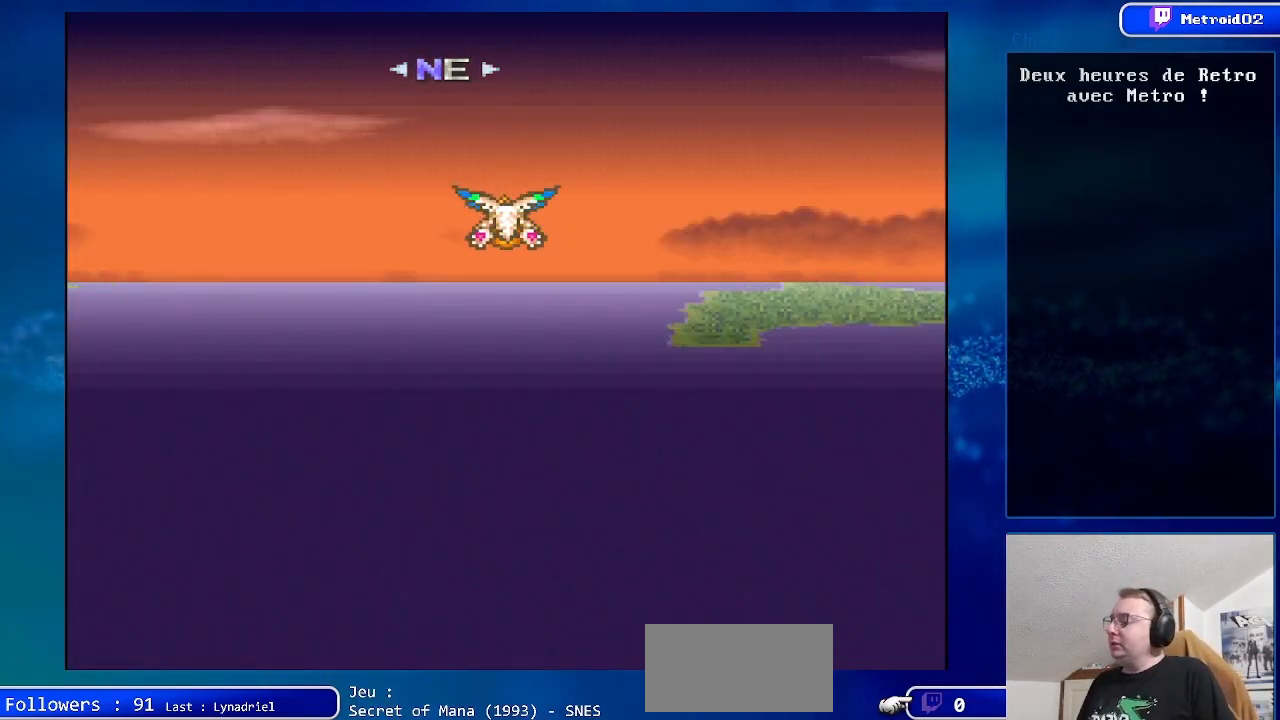
{"buttons": ["DPAD_UP"], "events": []}
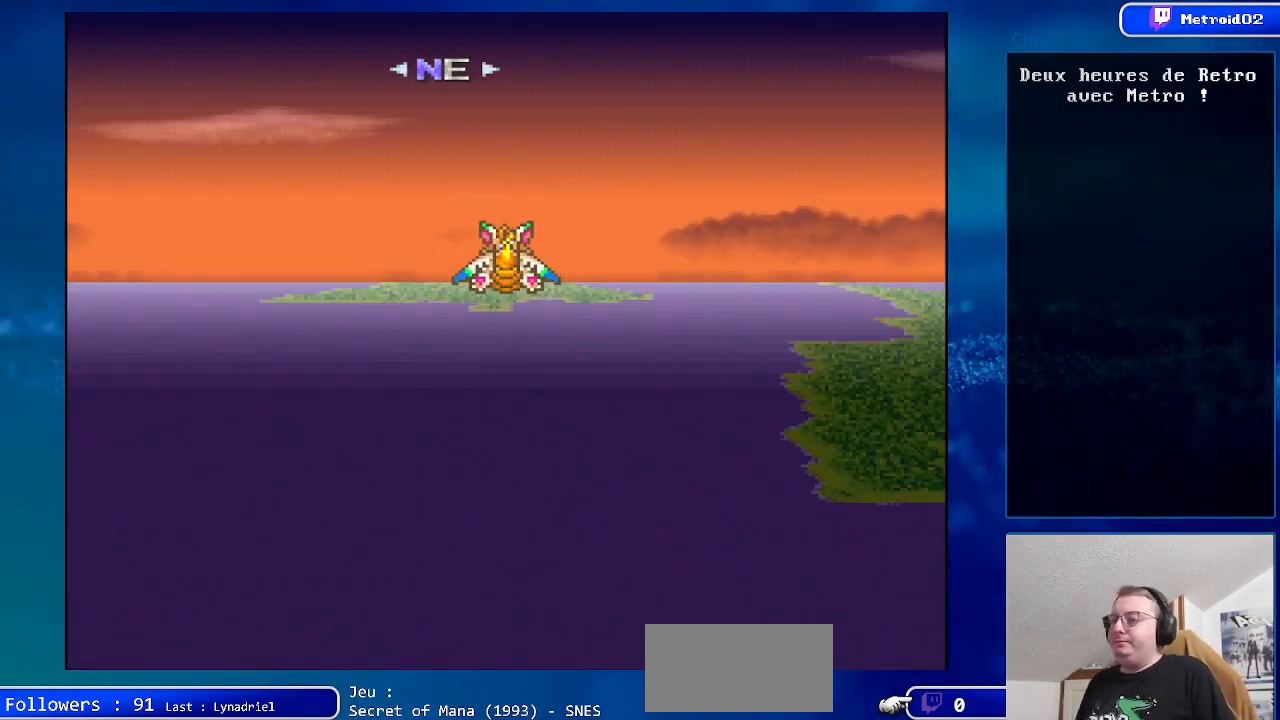
{"buttons": ["DPAD_UP"], "events": []}
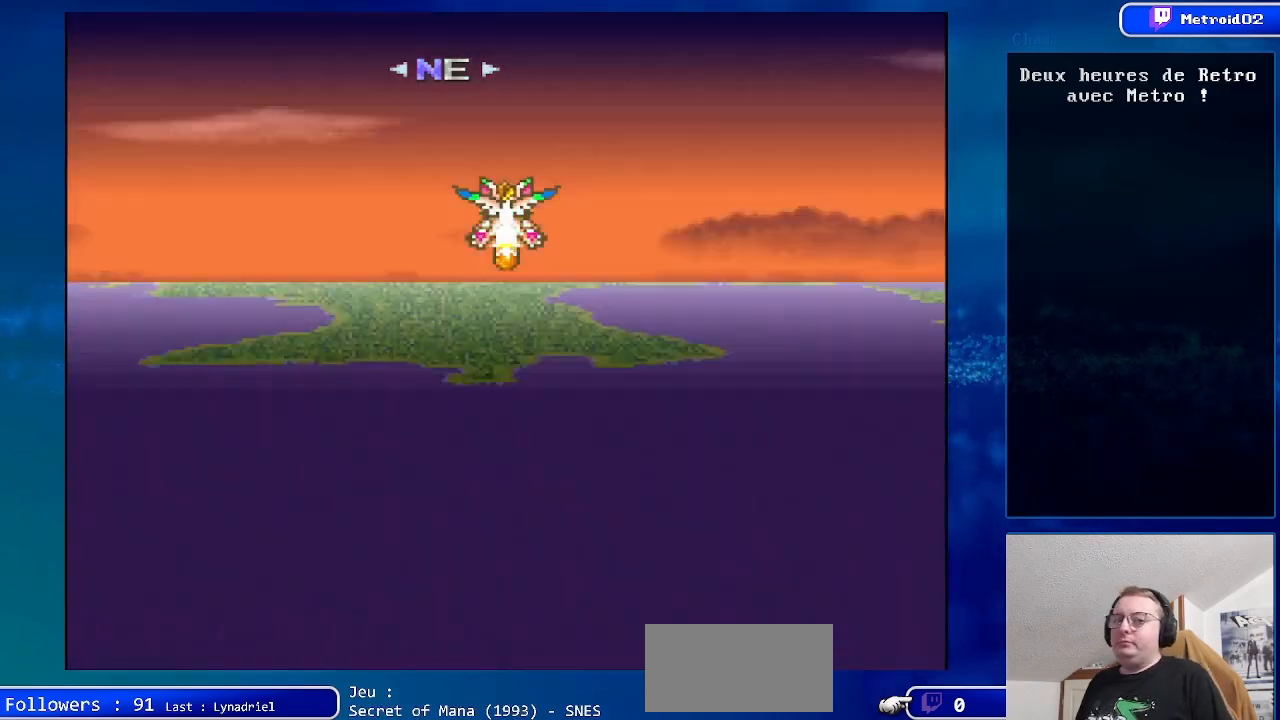
{"buttons": ["DPAD_UP"], "events": []}
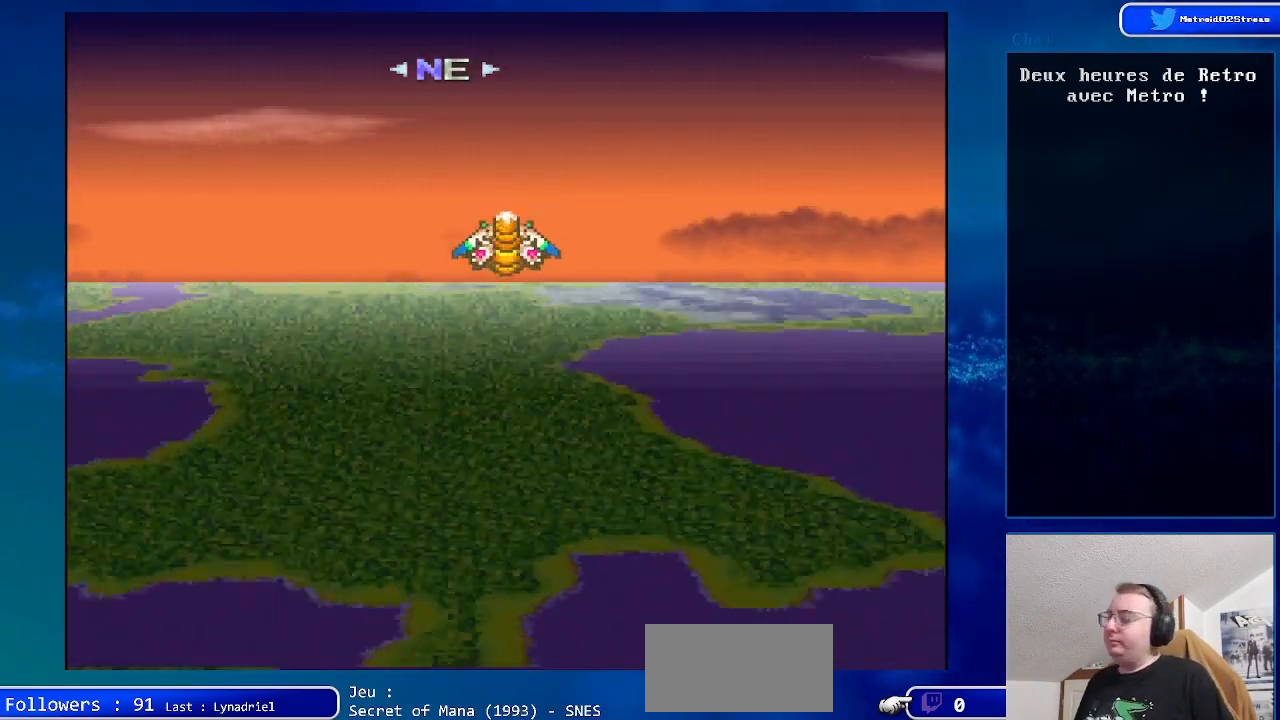
{"buttons": ["DPAD_UP"], "events": []}
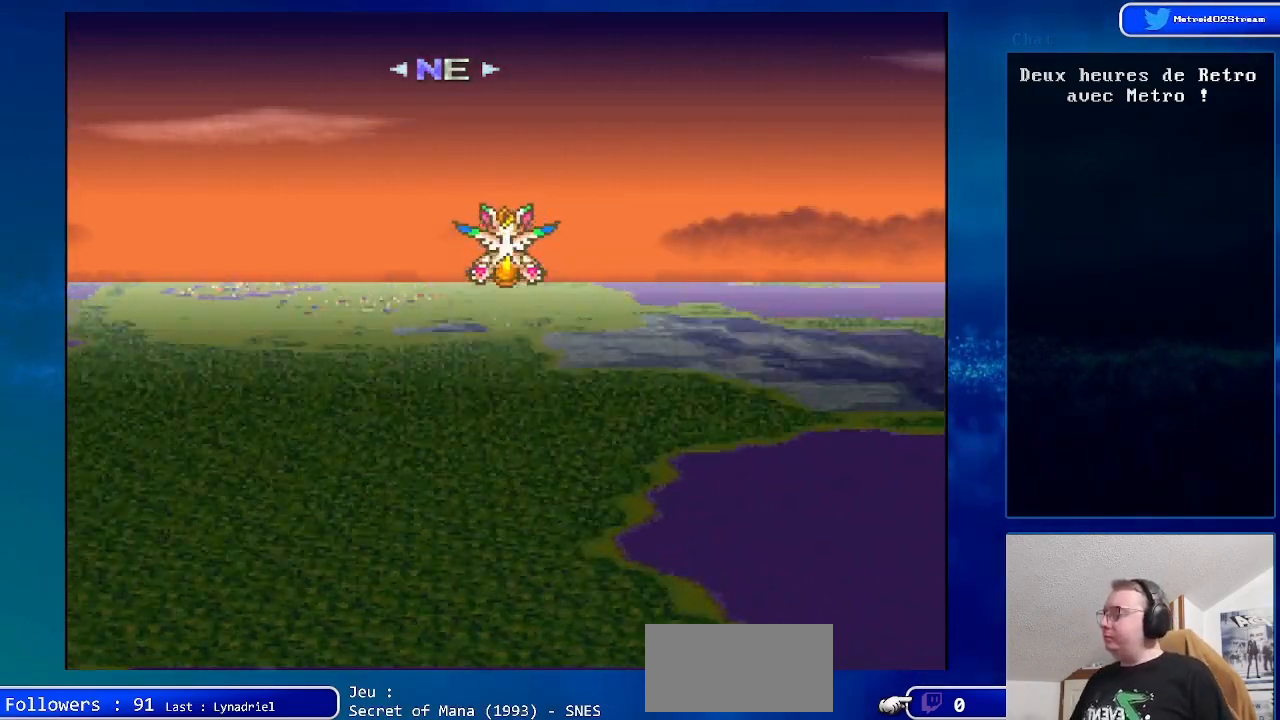
{"buttons": [], "events": [[250, "DPAD_UP", "up"]]}
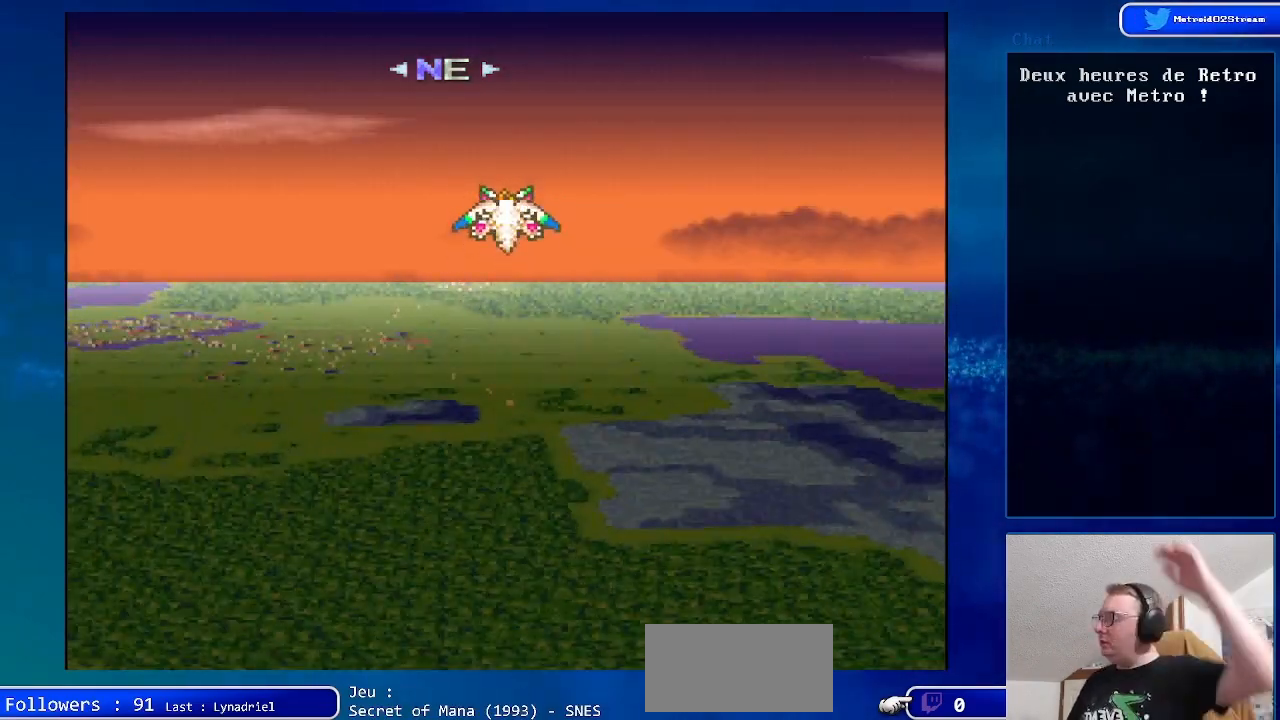
{"buttons": [], "events": []}
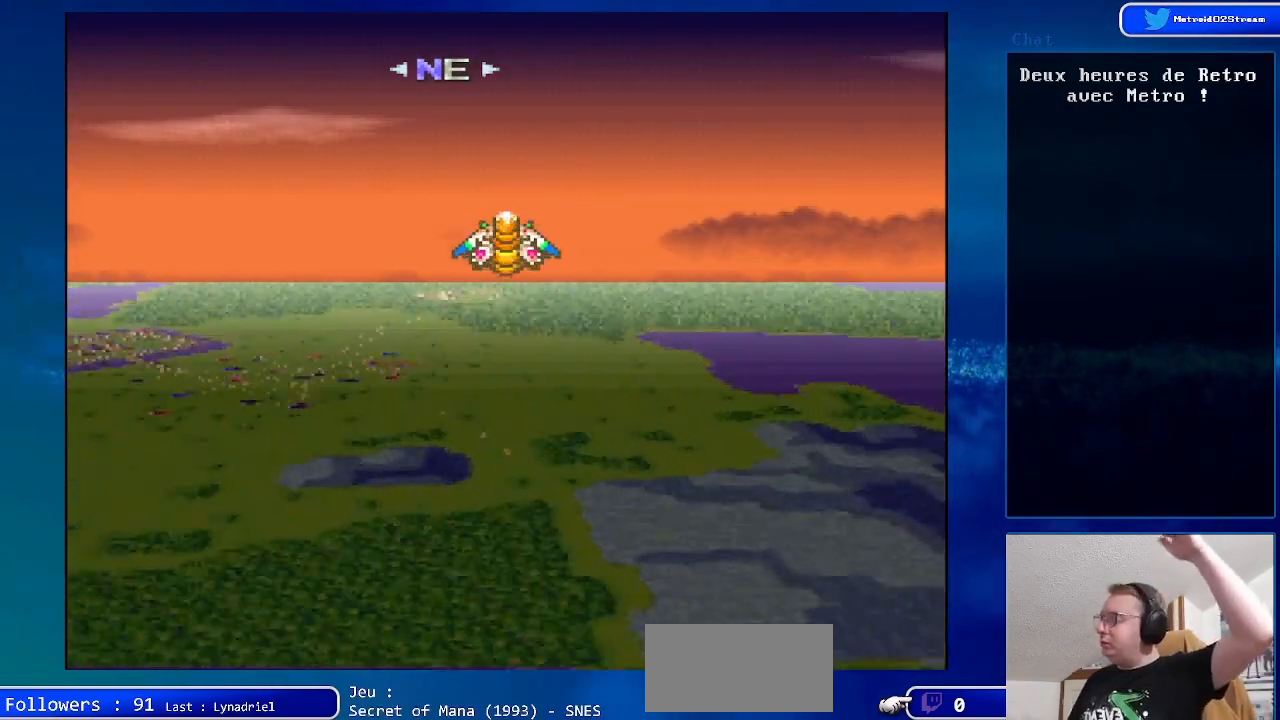
{"buttons": ["DPAD_UP"], "events": [[333, "DPAD_UP", "down"]]}
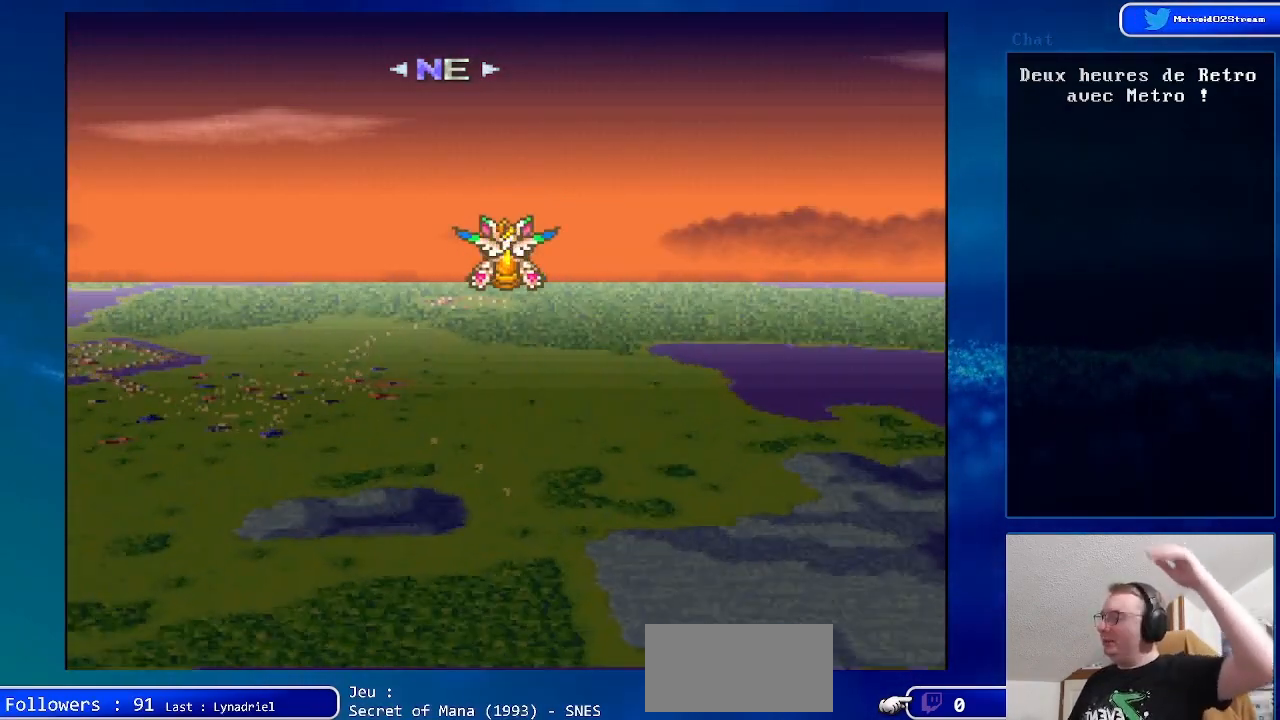
{"buttons": ["DPAD_UP"], "events": []}
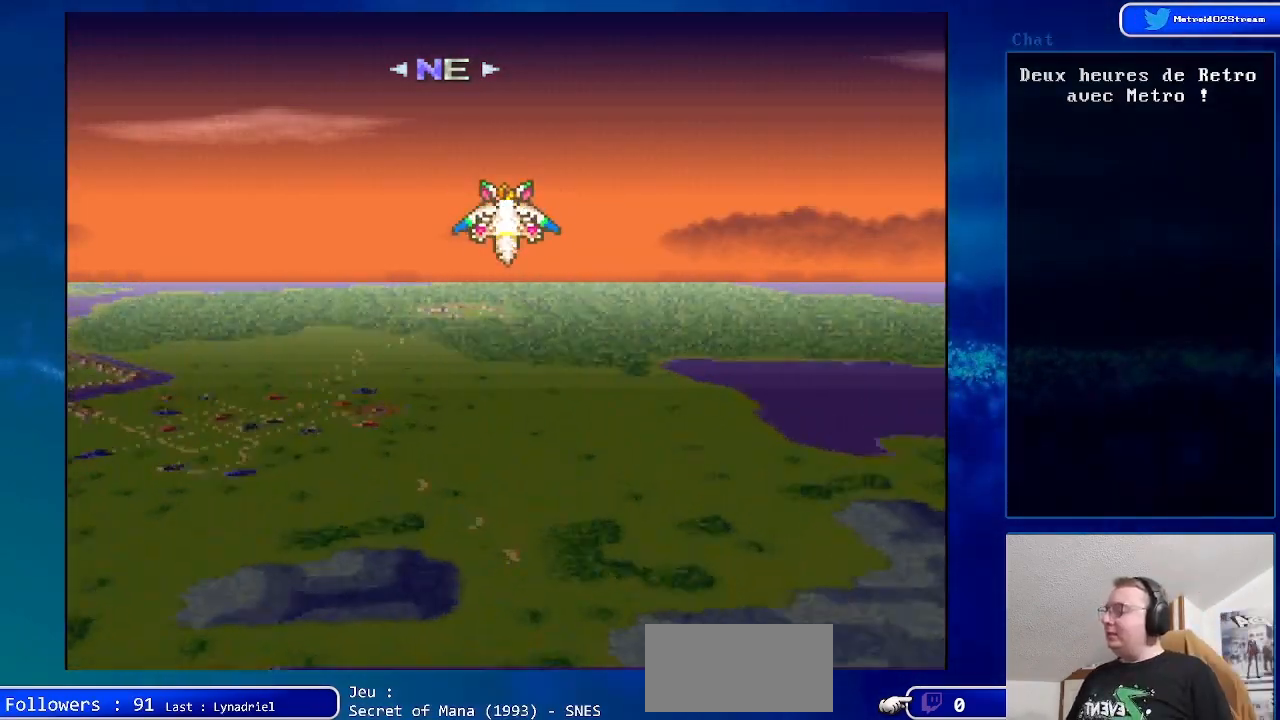
{"buttons": ["DPAD_UP"], "events": []}
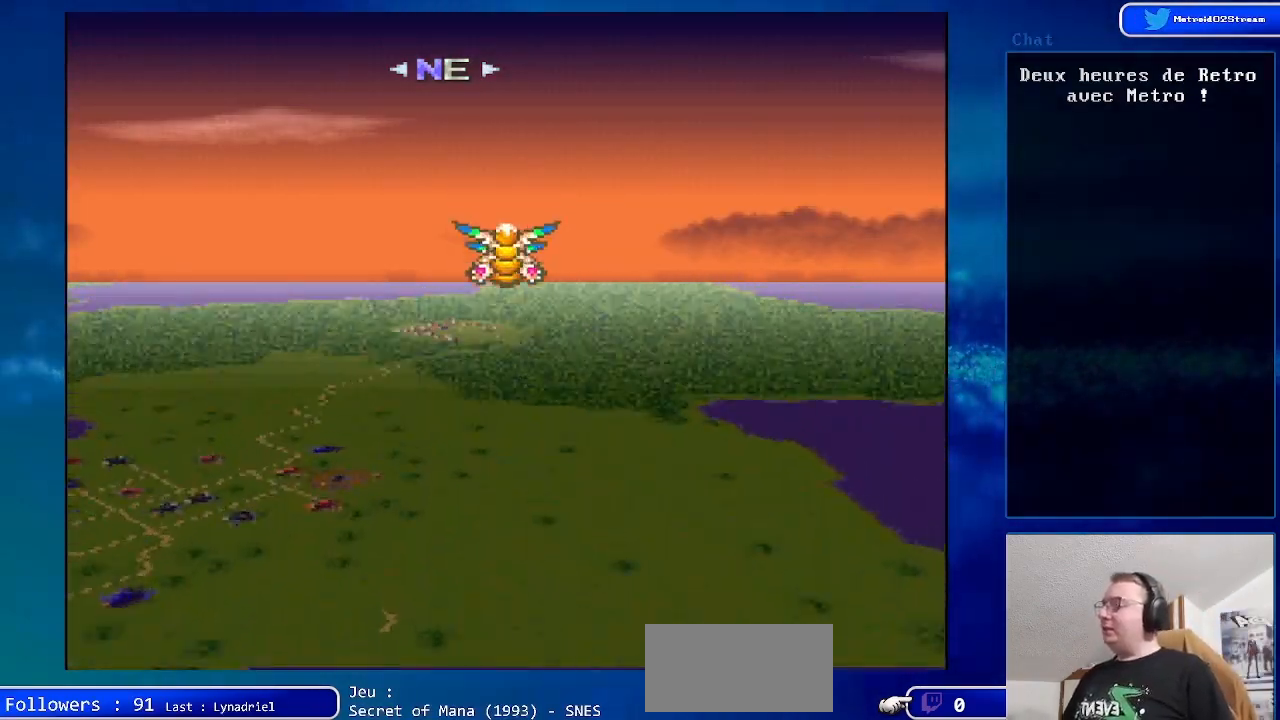
{"buttons": ["DPAD_UP"], "events": []}
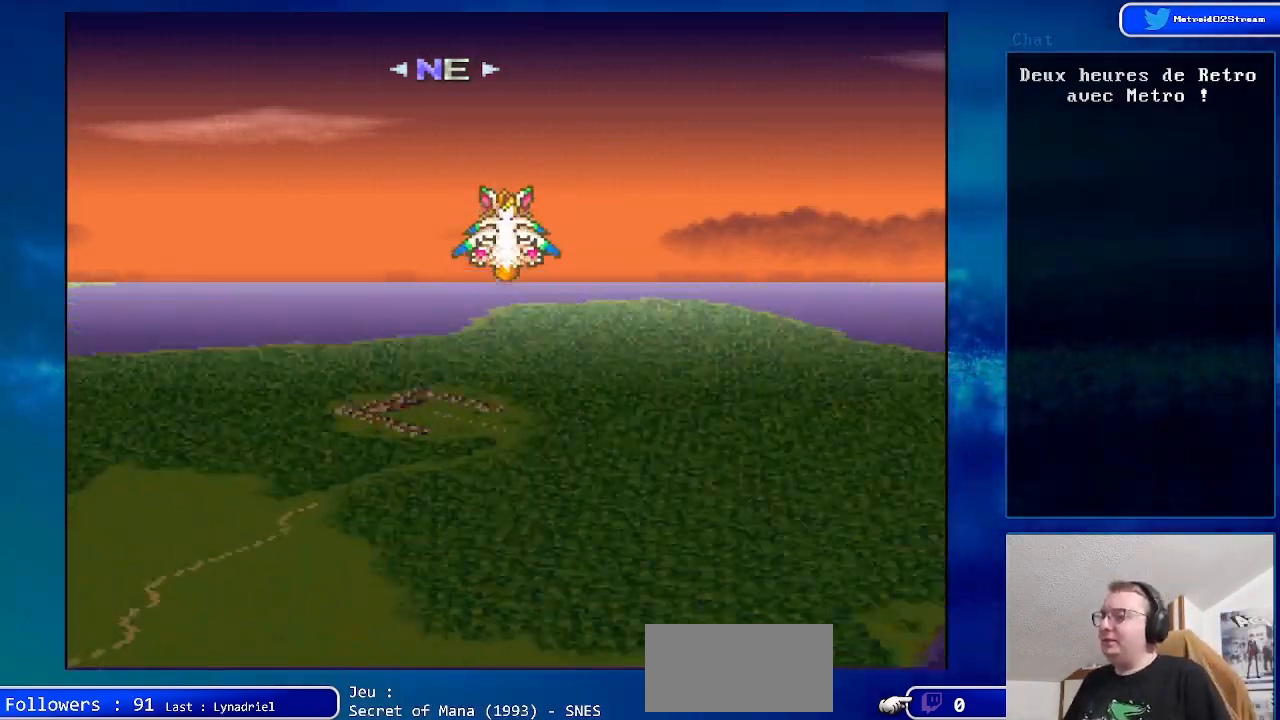
{"buttons": [], "events": [[367, "DPAD_UP", "up"]]}
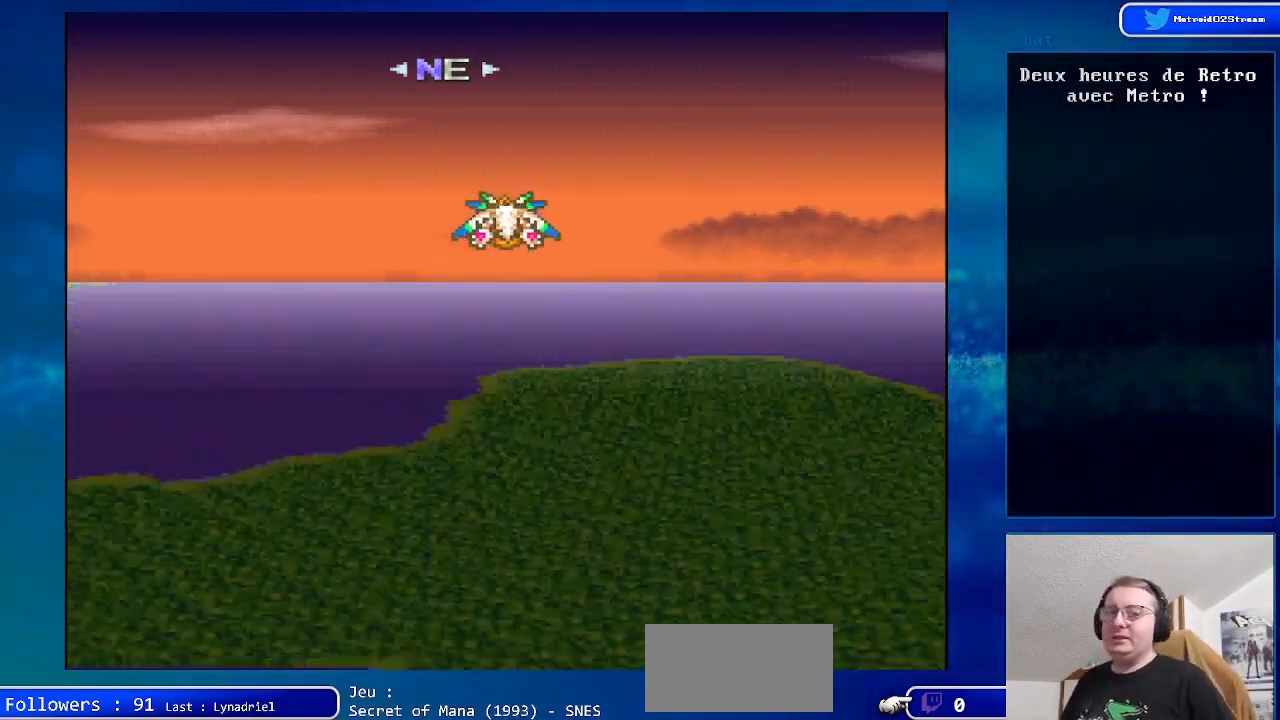
{"buttons": [], "events": []}
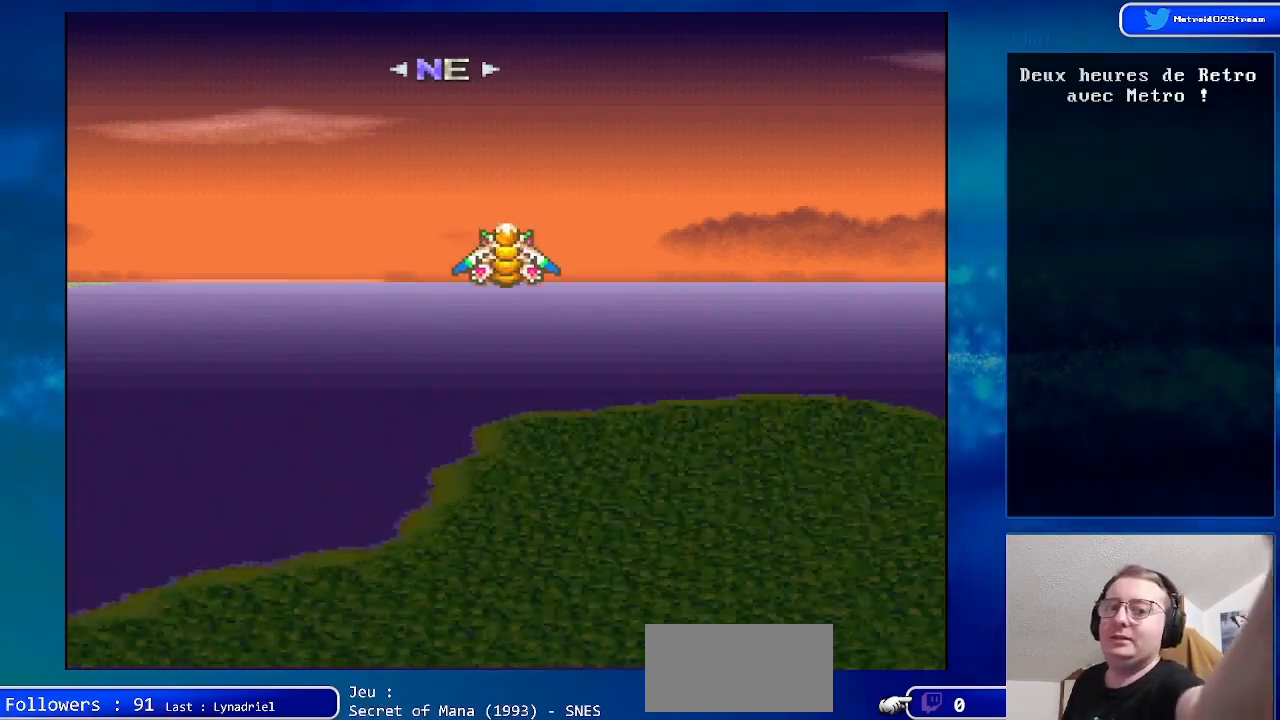
{"buttons": [], "events": []}
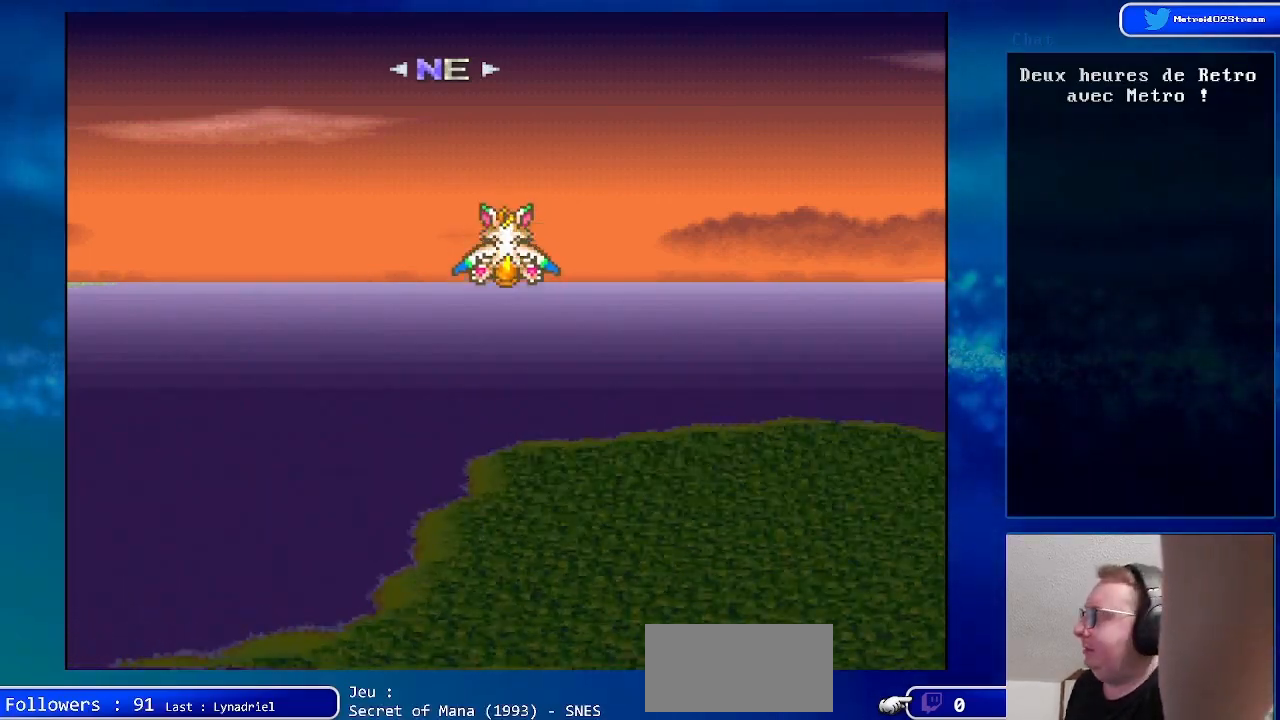
{"buttons": [], "events": []}
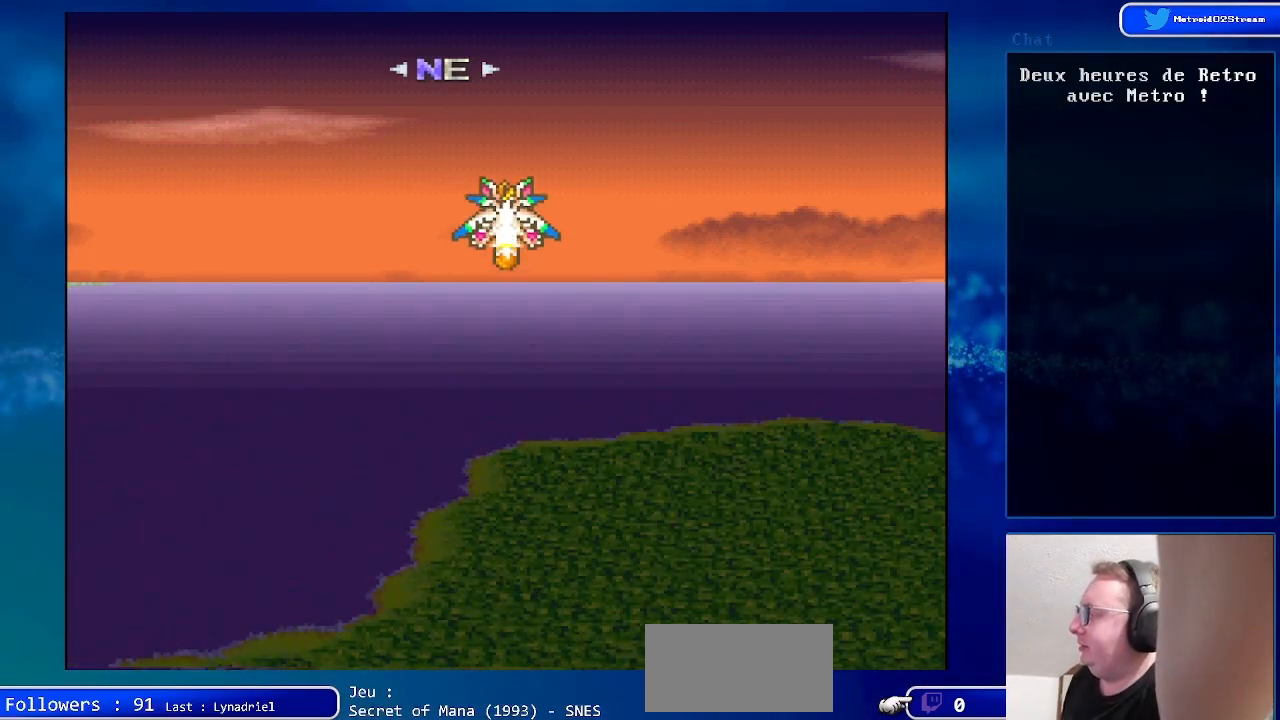
{"buttons": [], "events": []}
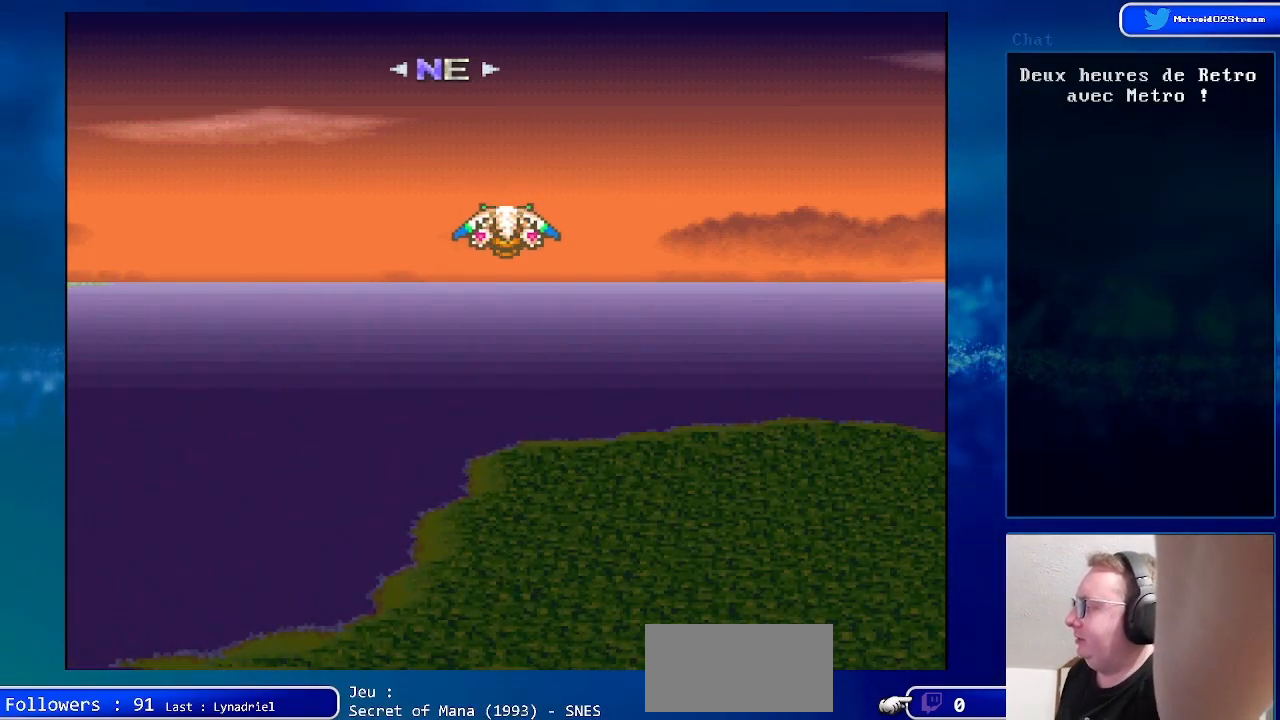
{"buttons": [], "events": []}